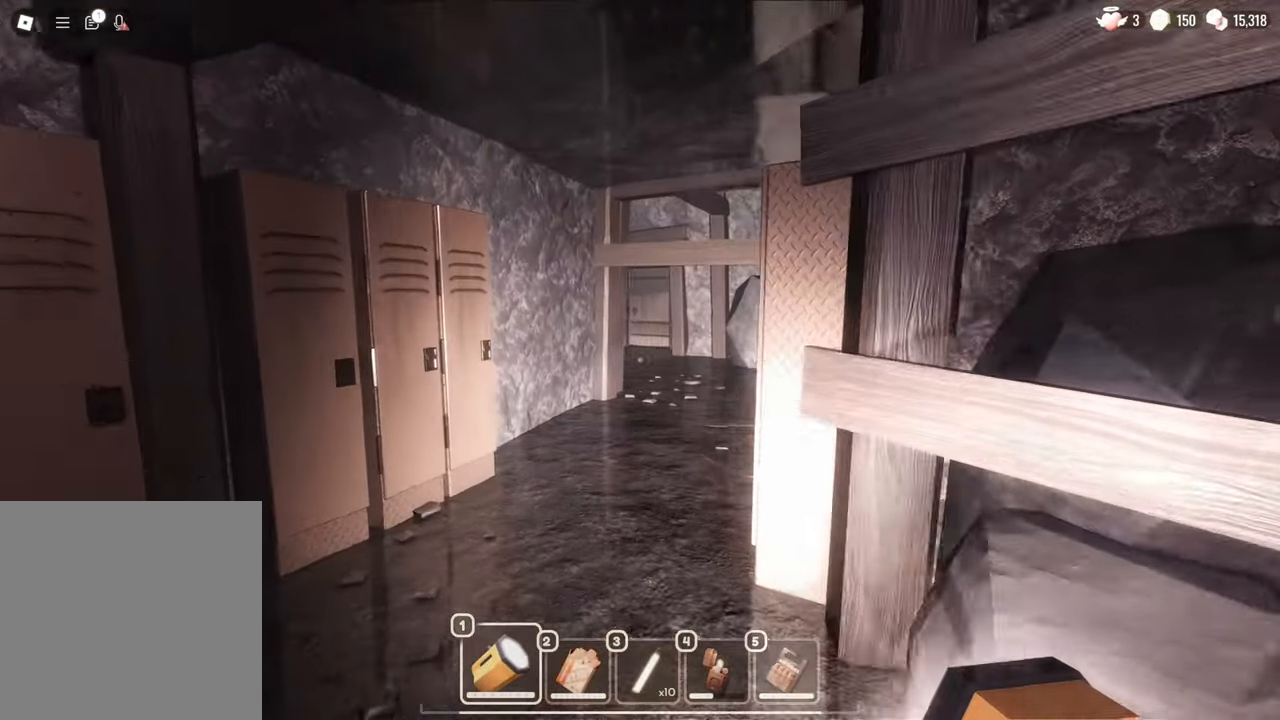
Gameplay with keyboard and mouse; each line is a JSON object with the keys and mouse buttons held at the frame after it. "events" lists presses ("down") and releases ("up") of "a", "c", "d", "e", "s", "space", "w", "mouse_left", "mouse_wheel" and "mouse_right" between this image and that frame as [ms after this image, input, new state], when the widget could be followed in between. "mouse_left", "mouse_wheel", "mouse_right" = the "left", "wheel", "right" buttons of the "mouse" list. No other keys are recorded. "wheel" means that the mouse wheel is clicked or scrolled. Mouse movement is not recorded.
{"keys": ["w"], "mouse": ["left"], "events": [[17, "a", "up"], [483, "mouse_left", "down"]]}
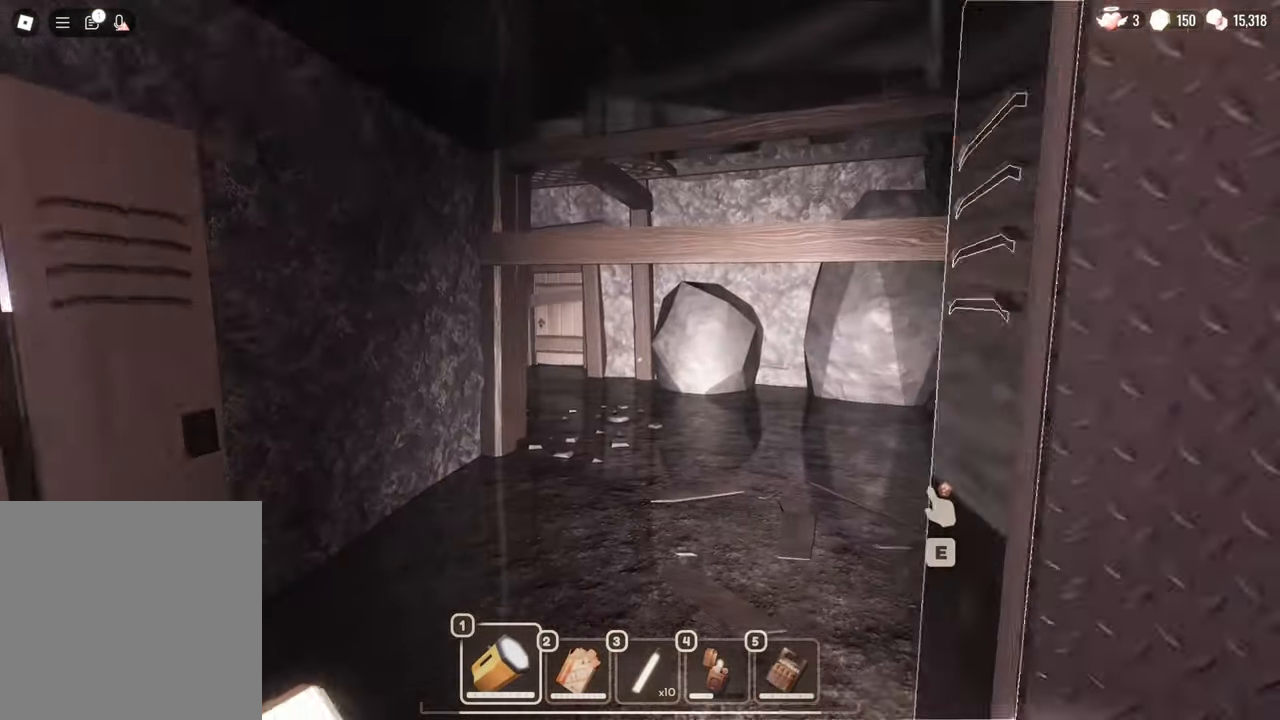
{"keys": ["w"], "mouse": [], "events": [[83, "mouse_left", "up"]]}
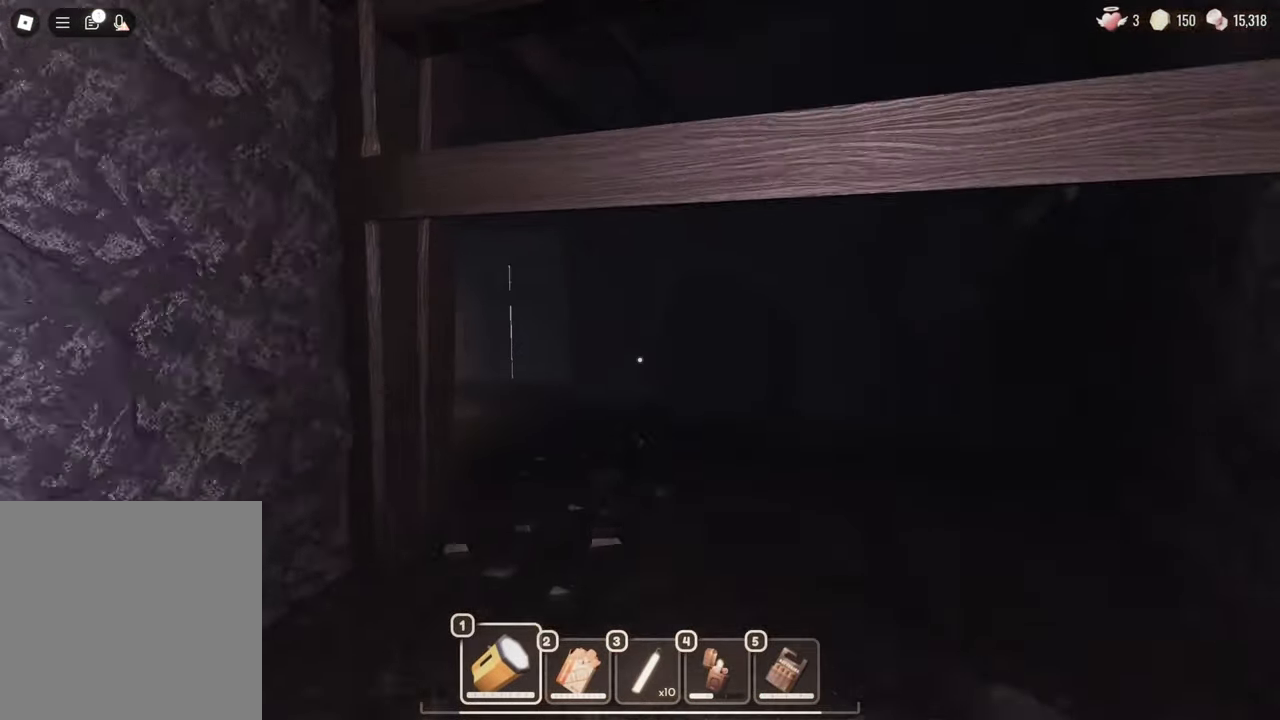
{"keys": ["w"], "mouse": [], "events": [[300, "mouse_left", "down"], [400, "mouse_left", "up"]]}
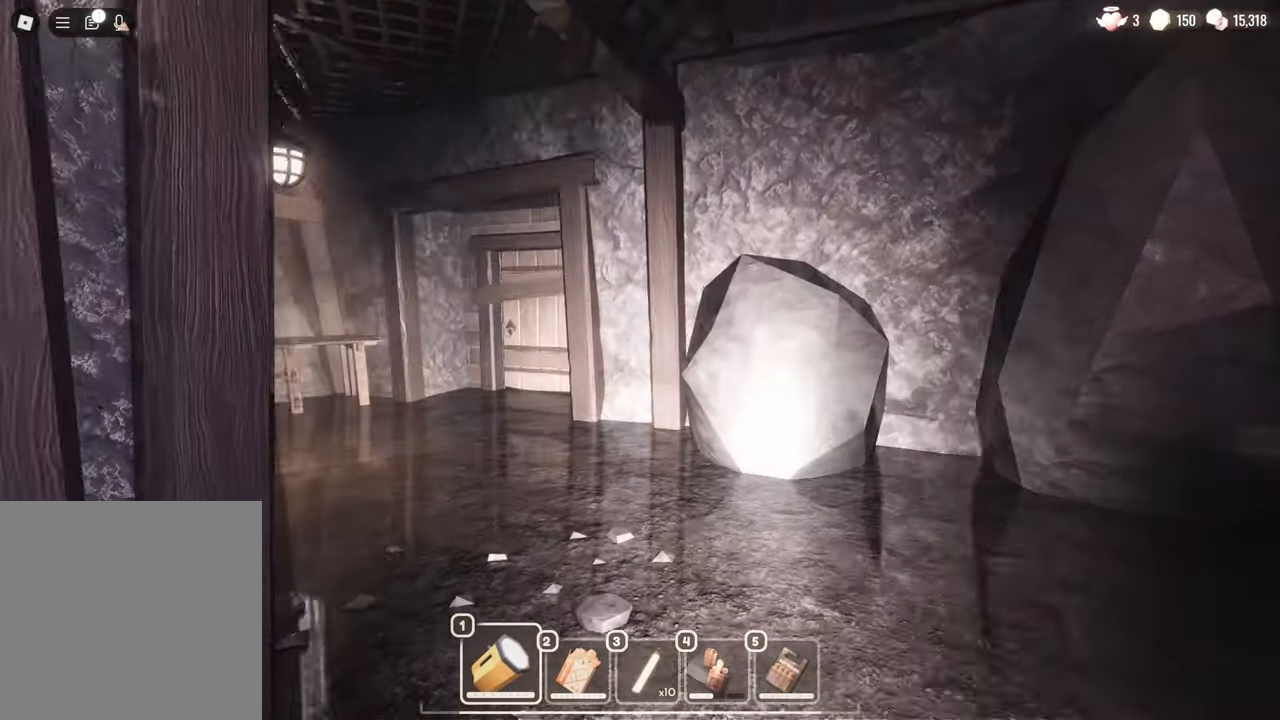
{"keys": ["w"], "mouse": [], "events": []}
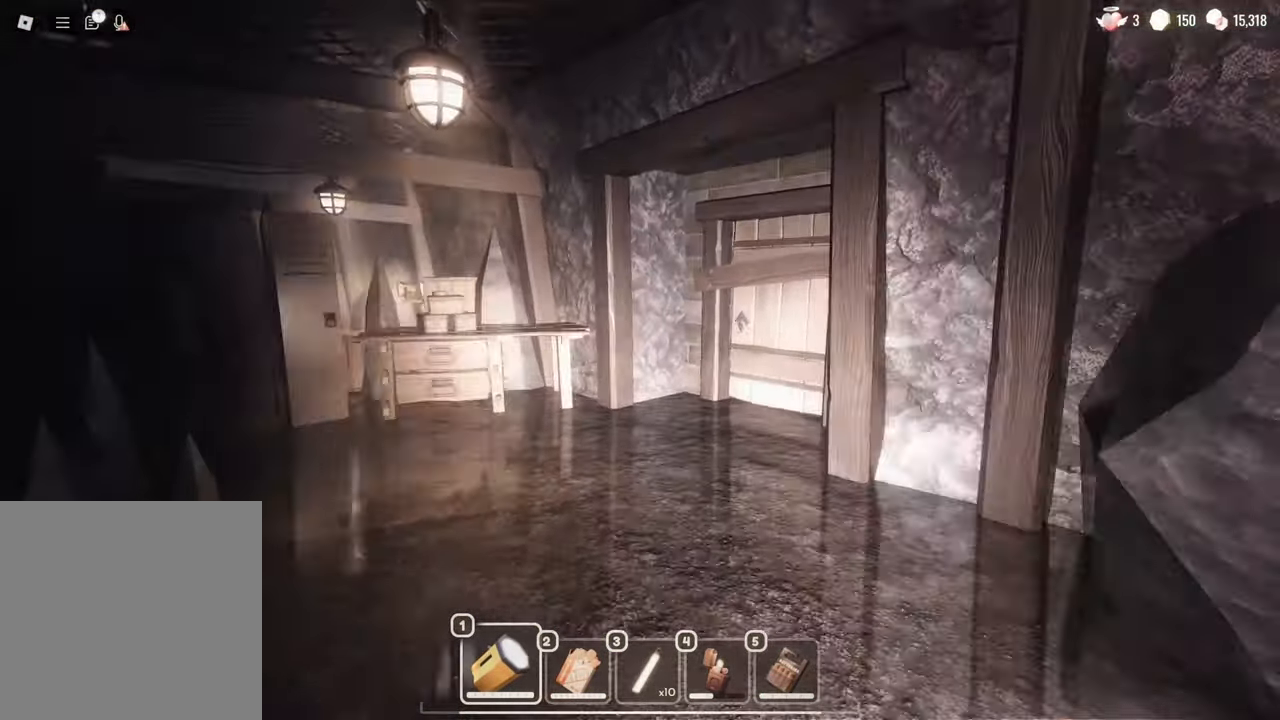
{"keys": ["w"], "mouse": [], "events": []}
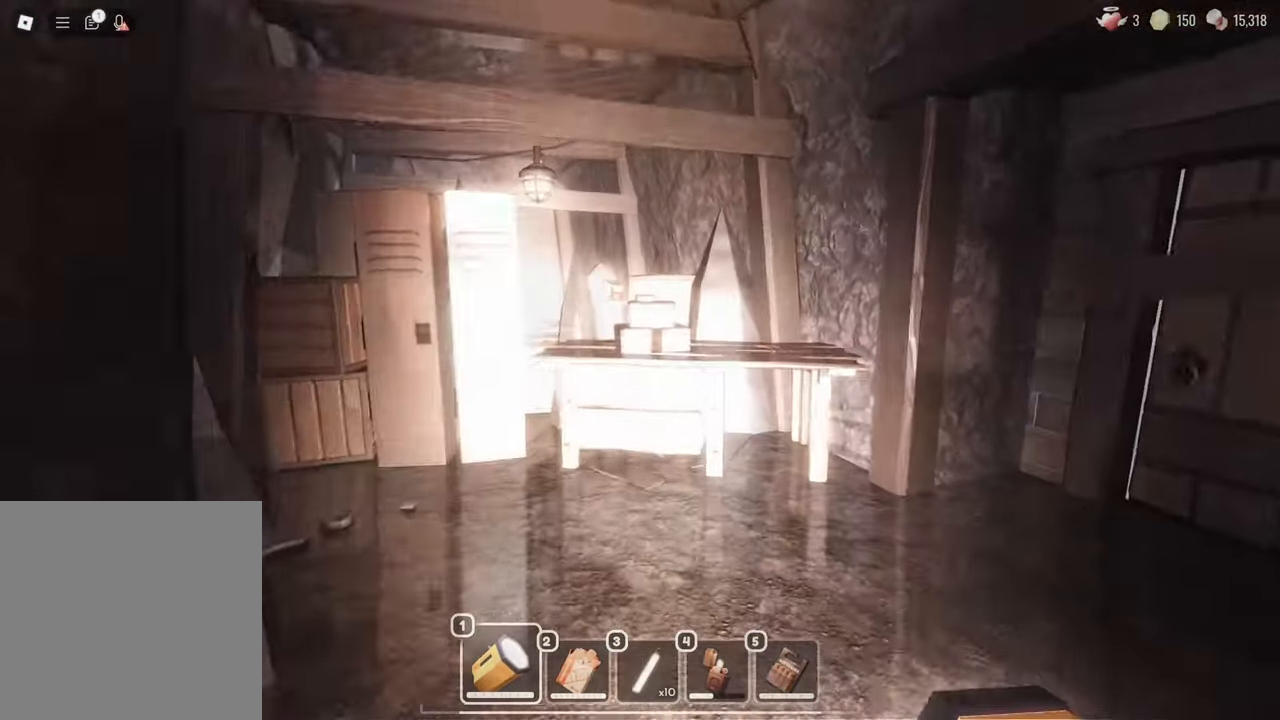
{"keys": ["w"], "mouse": [], "events": [[167, "mouse_left", "down"], [267, "mouse_left", "up"]]}
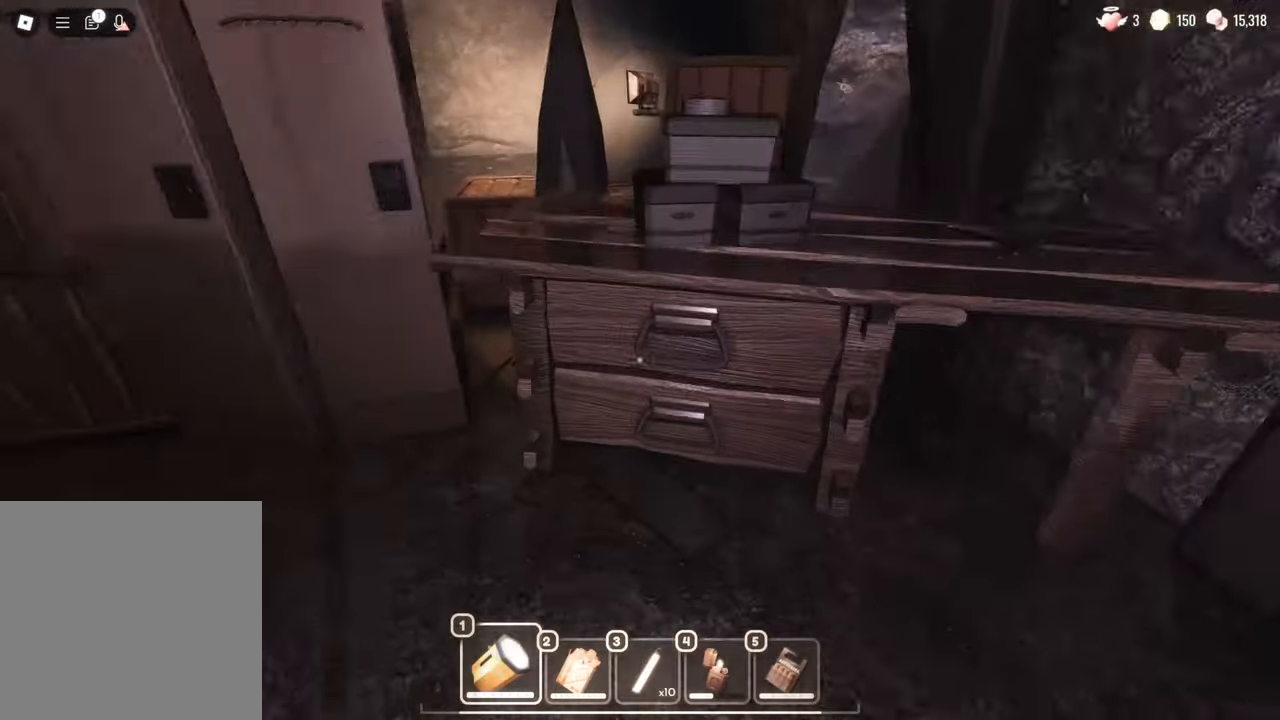
{"keys": ["e"], "mouse": [], "events": [[133, "e", "down"], [183, "w", "up"], [233, "e", "up"], [317, "e", "down"], [367, "e", "up"], [467, "e", "down"]]}
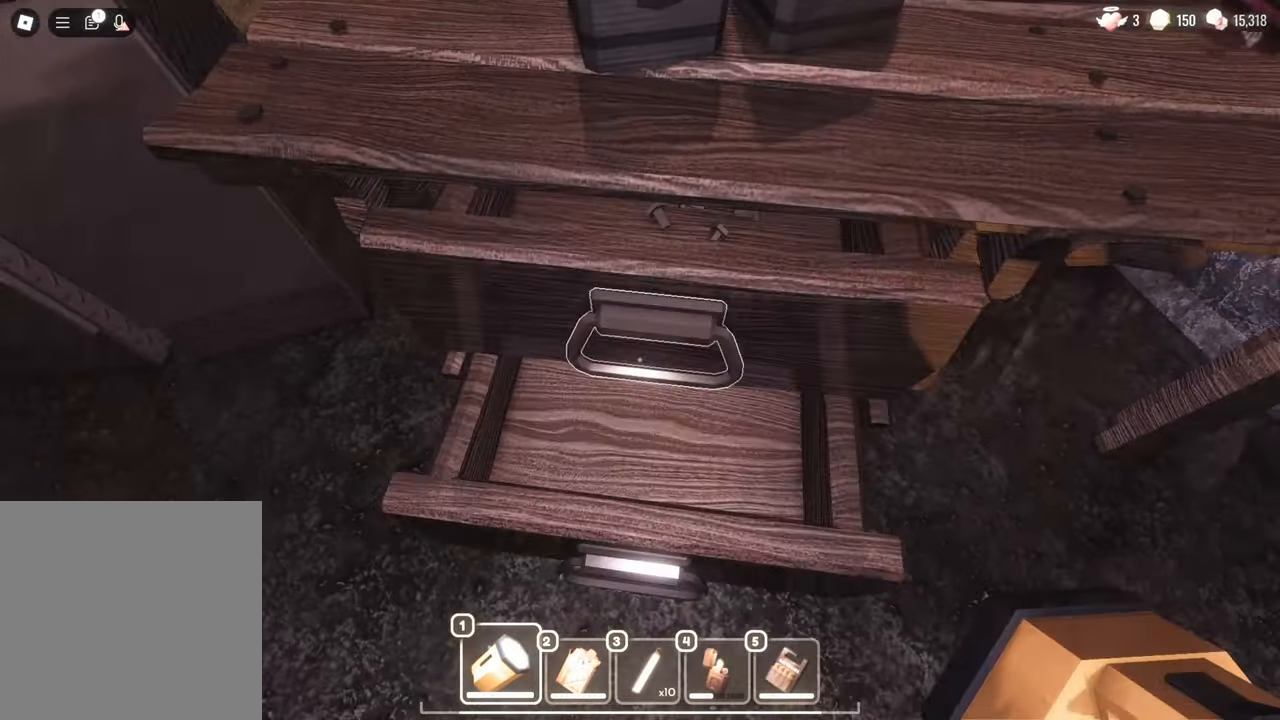
{"keys": [], "mouse": [], "events": [[50, "e", "up"]]}
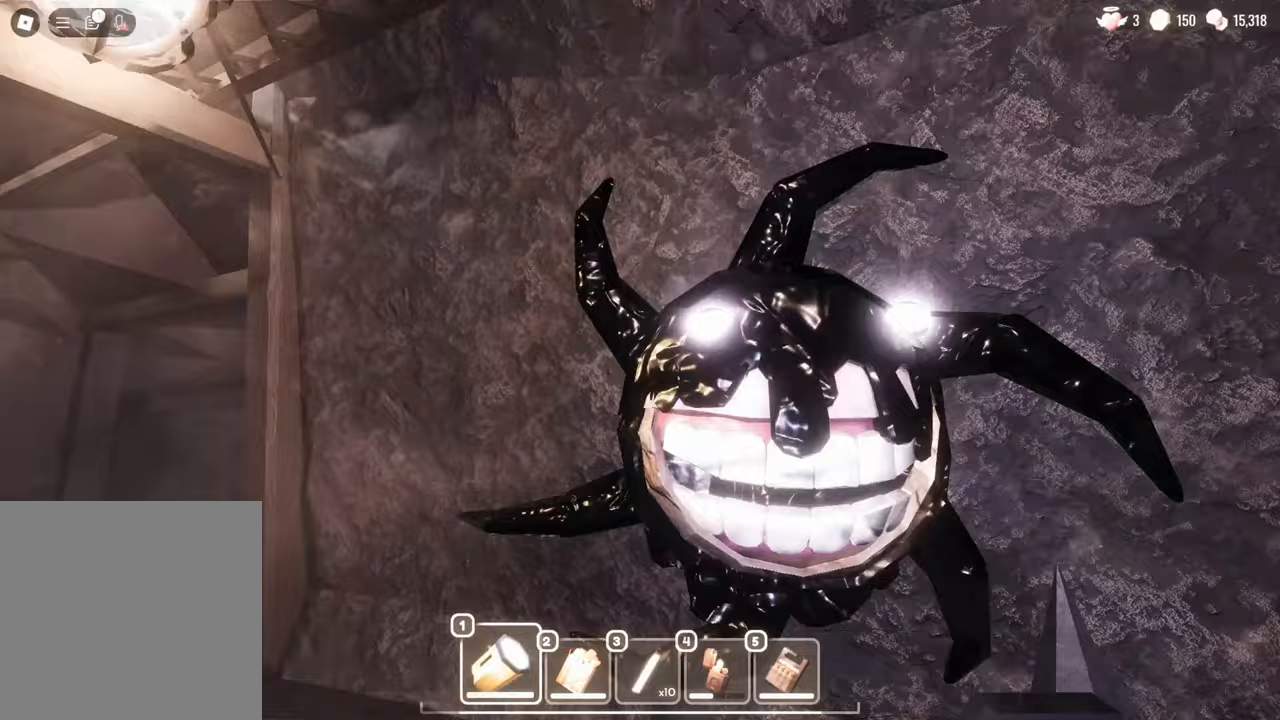
{"keys": [], "mouse": [], "events": []}
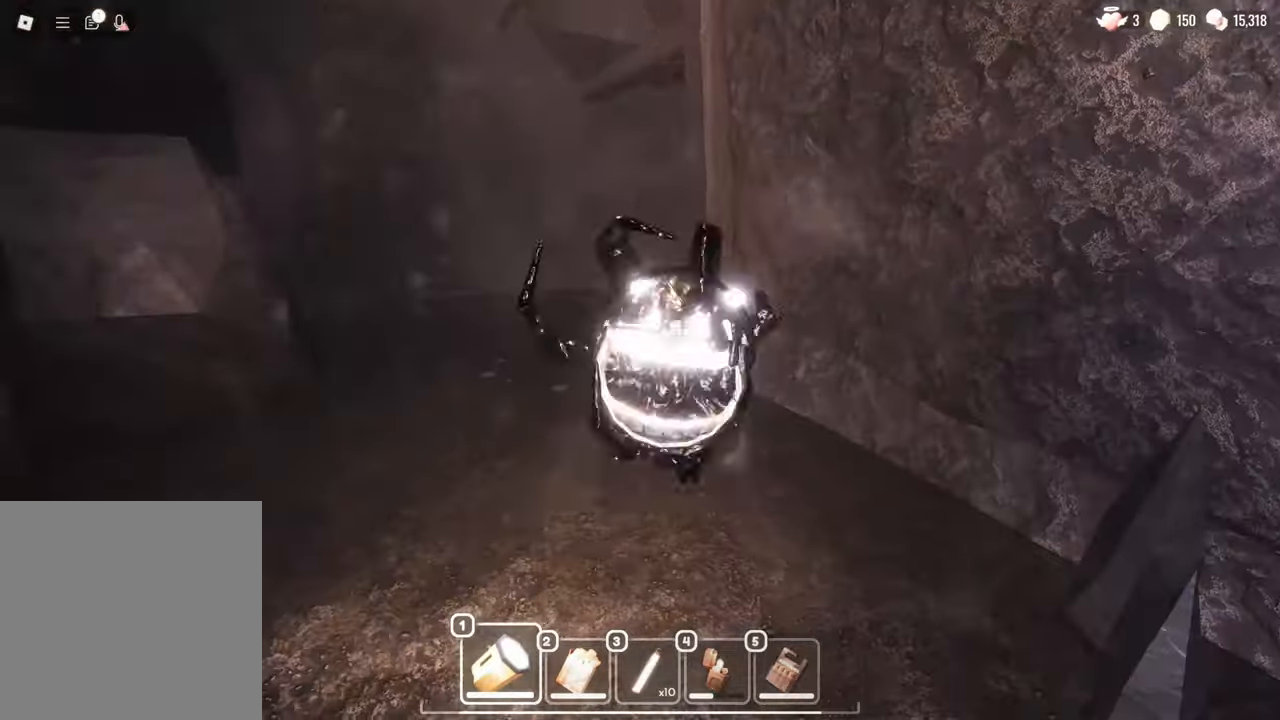
{"keys": [], "mouse": [], "events": [[367, "a", "down"], [500, "a", "up"]]}
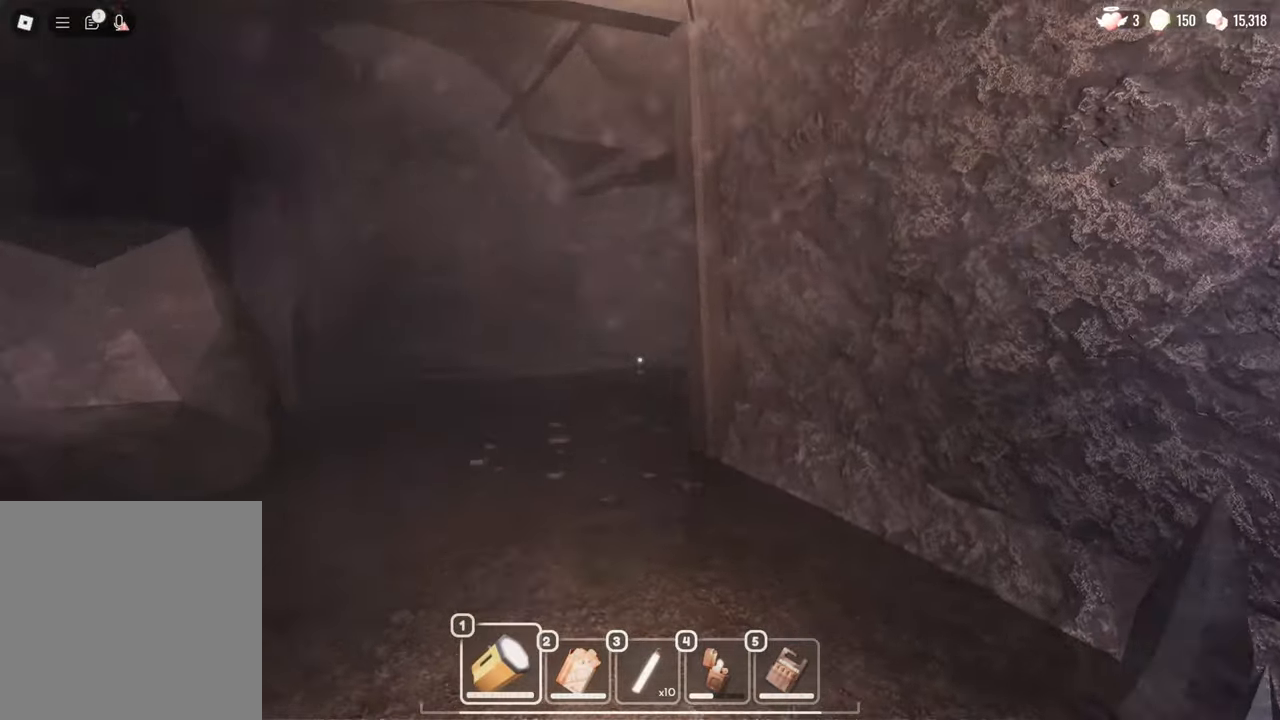
{"keys": [], "mouse": [], "events": []}
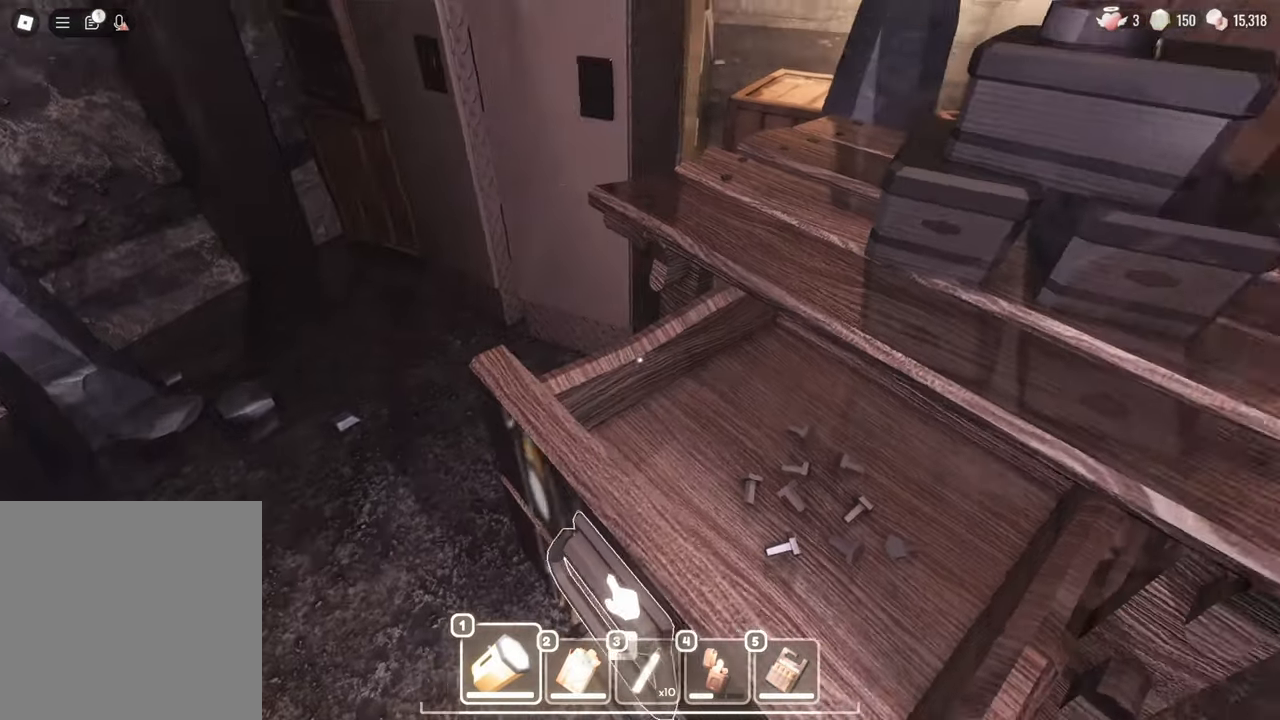
{"keys": ["w"], "mouse": [], "events": [[17, "c", "down"], [17, "w", "down"], [167, "c", "up"]]}
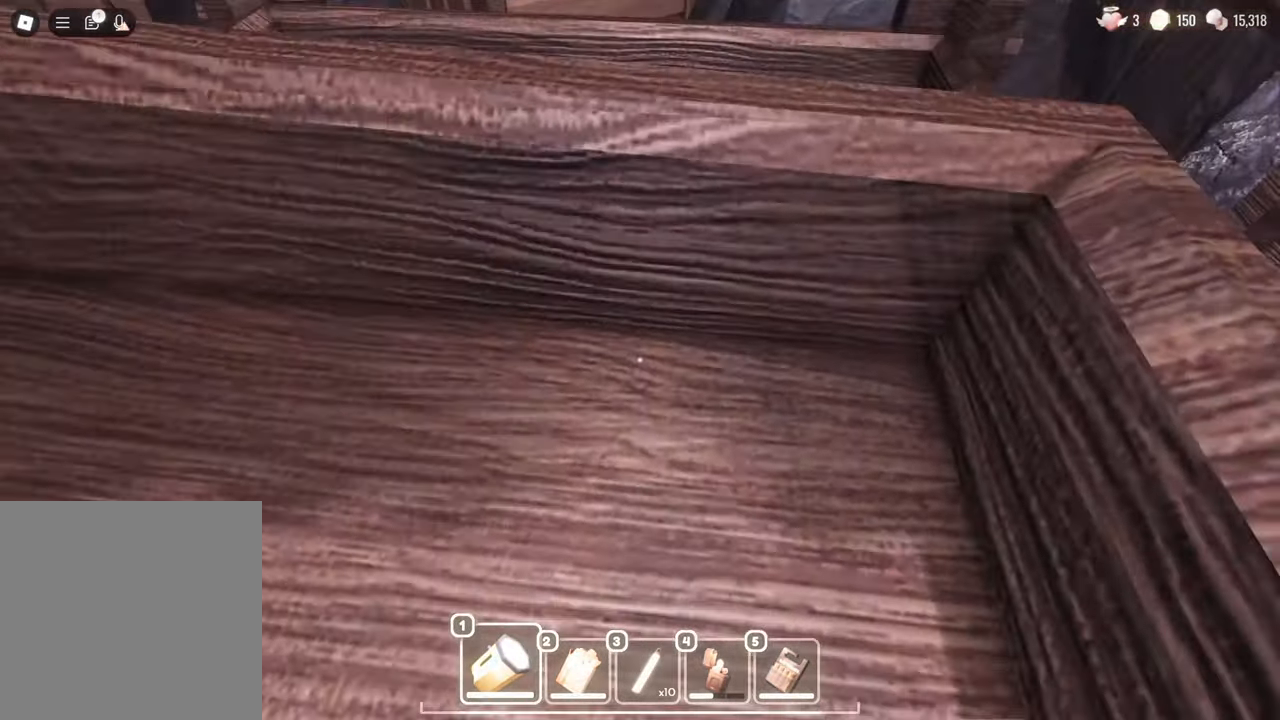
{"keys": [], "mouse": ["left"], "events": [[267, "w", "up"], [500, "mouse_left", "down"]]}
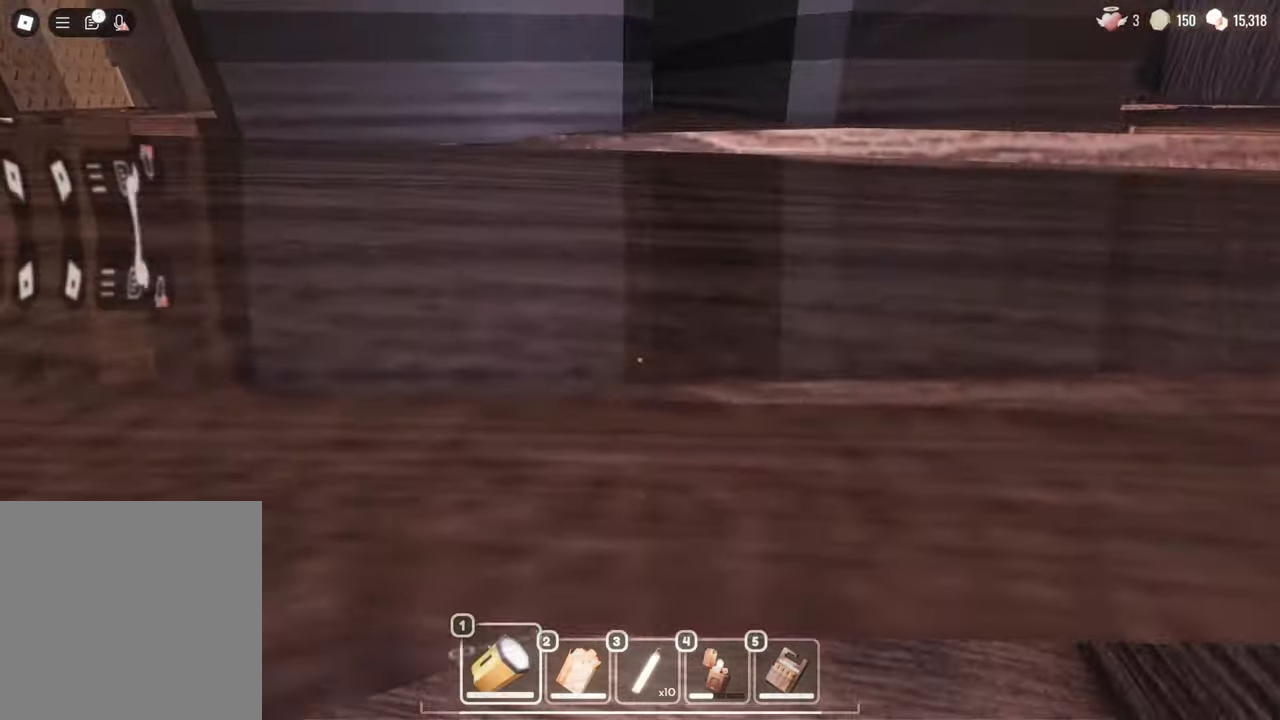
{"keys": [], "mouse": [], "events": [[233, "mouse_left", "up"], [333, "a", "down"], [417, "a", "up"]]}
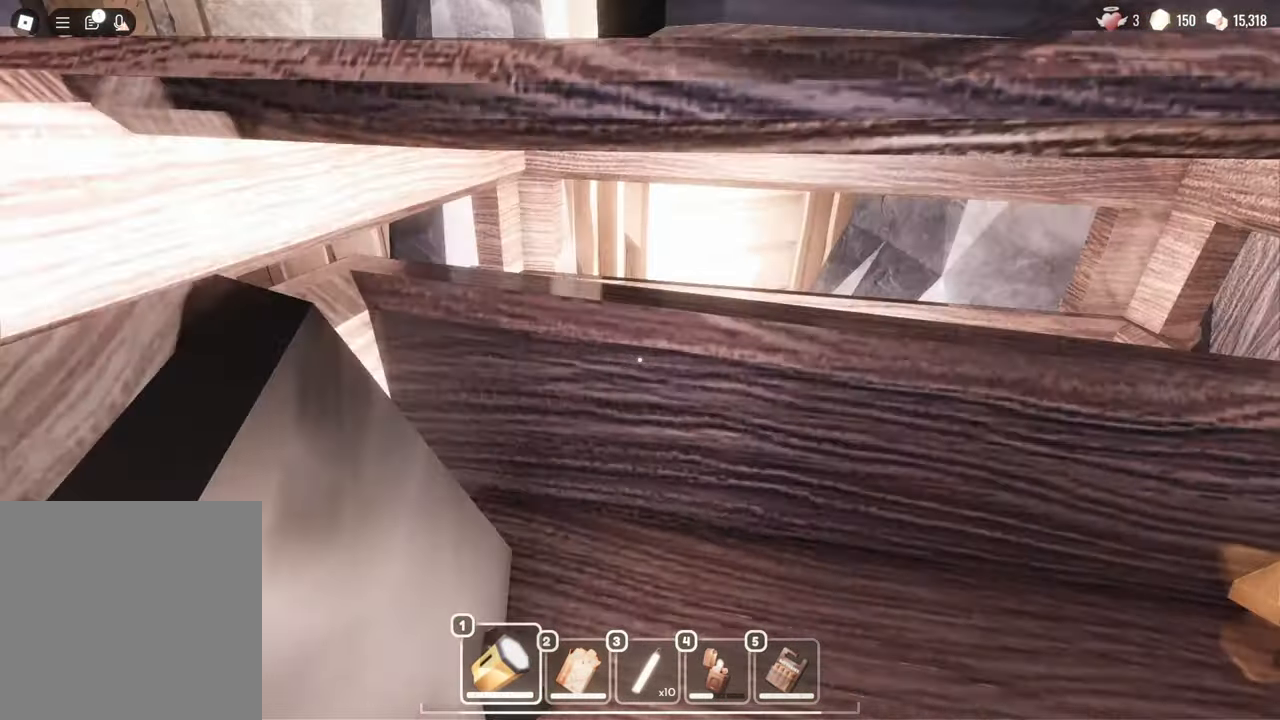
{"keys": [], "mouse": [], "events": [[117, "mouse_left", "down"], [200, "mouse_left", "up"]]}
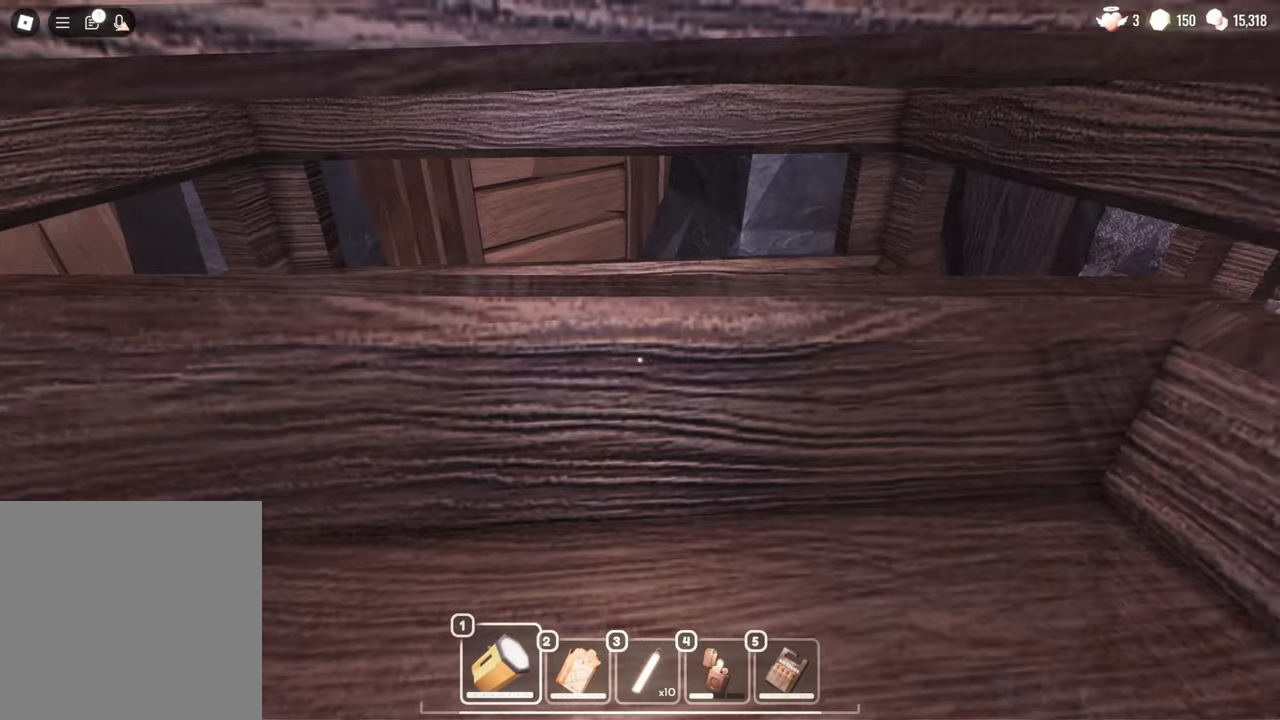
{"keys": [], "mouse": [], "events": []}
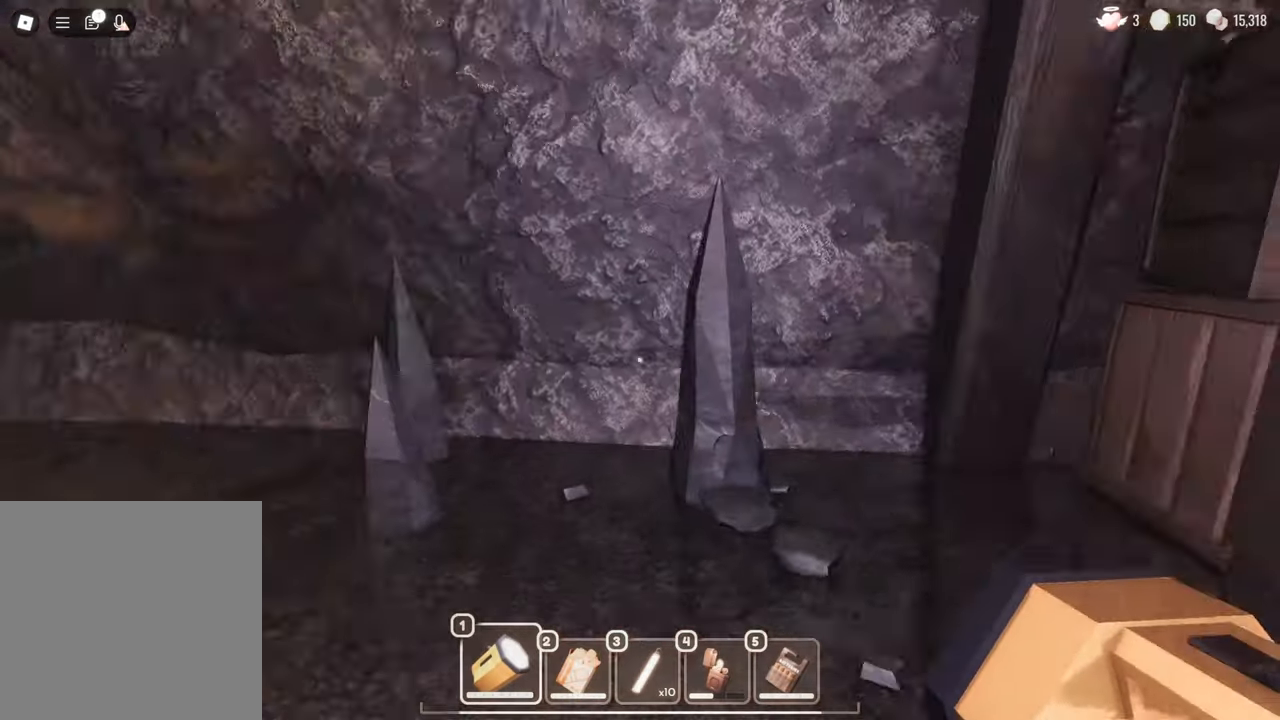
{"keys": [], "mouse": [], "events": []}
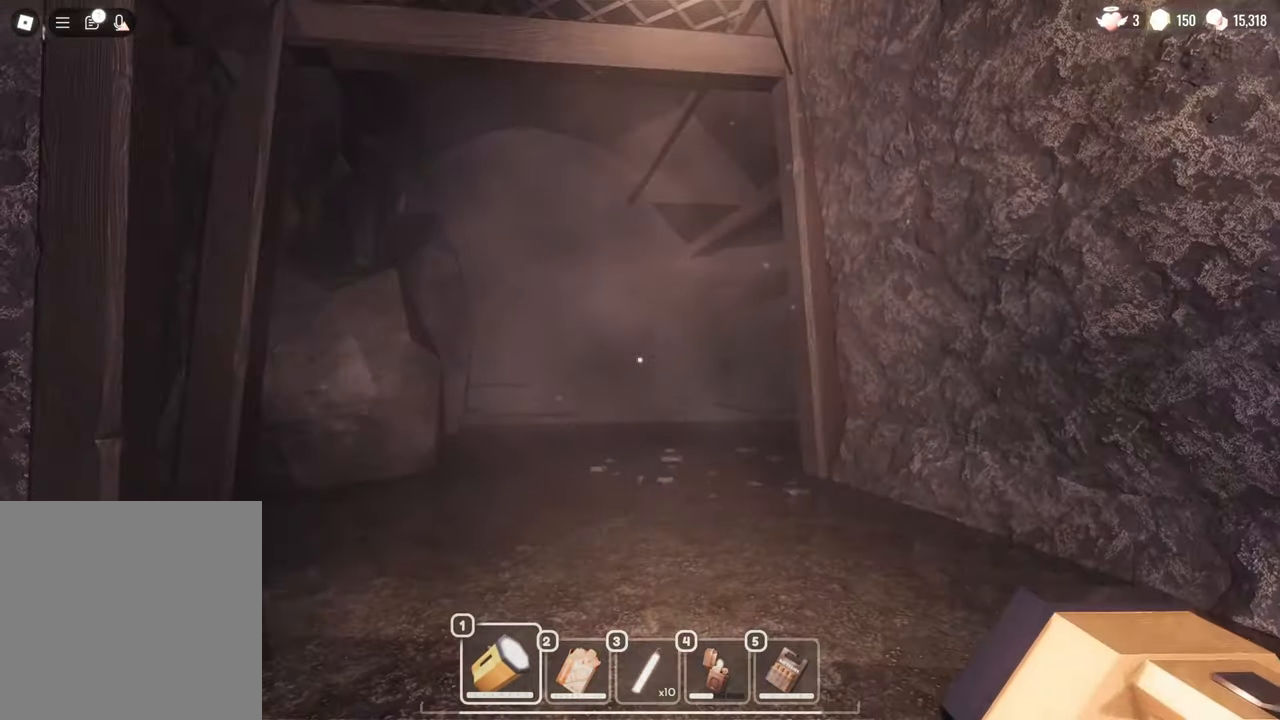
{"keys": [], "mouse": [], "events": []}
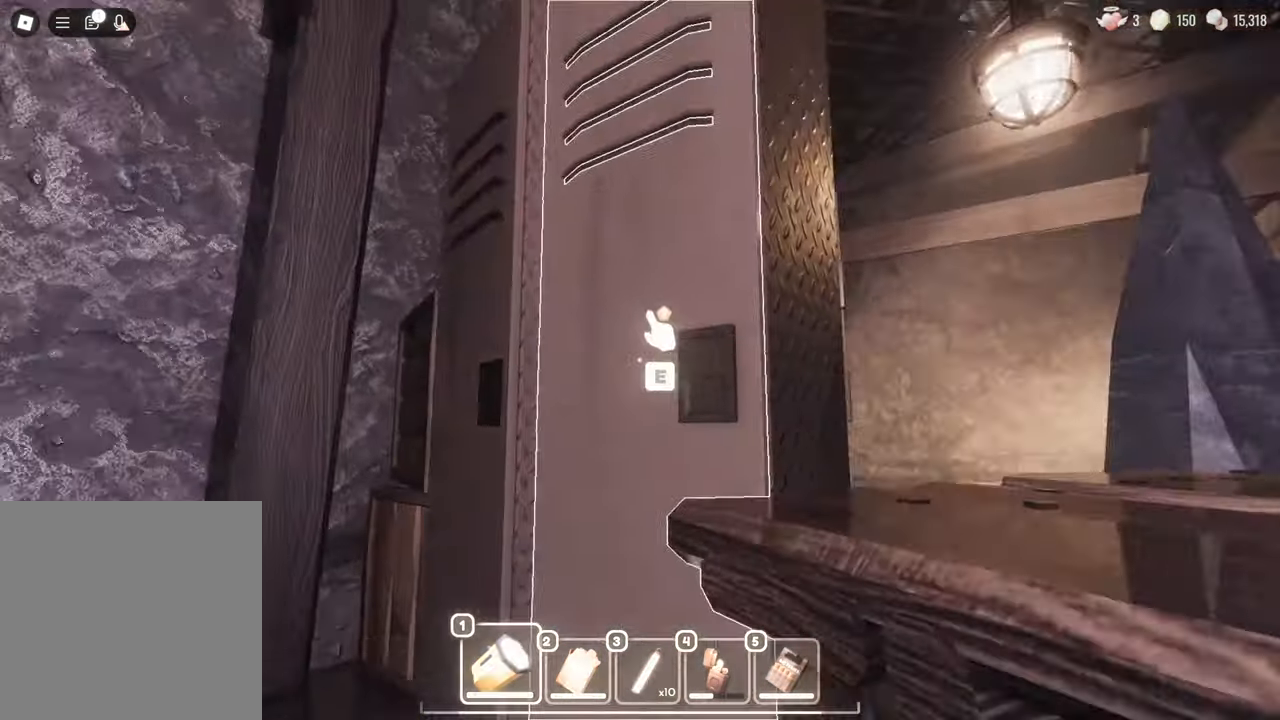
{"keys": [], "mouse": ["left"], "events": [[367, "mouse_left", "down"]]}
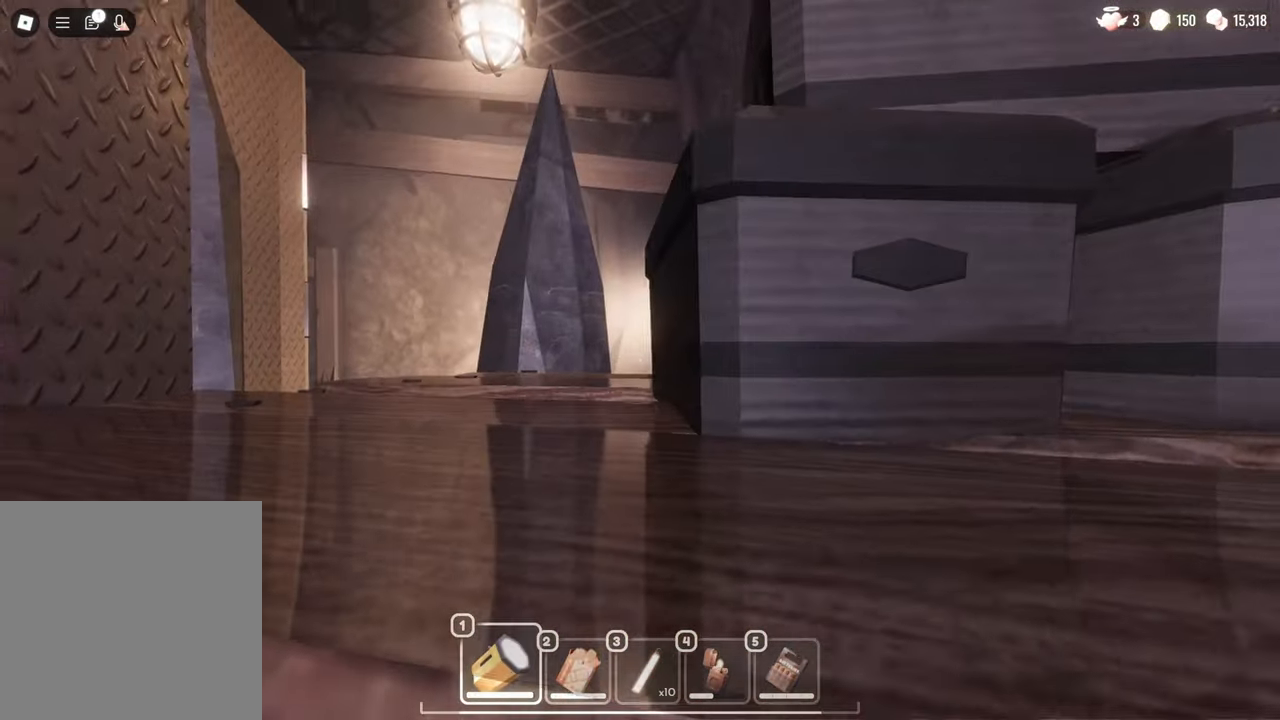
{"keys": [], "mouse": ["left"], "events": [[67, "mouse_left", "up"], [433, "mouse_left", "down"]]}
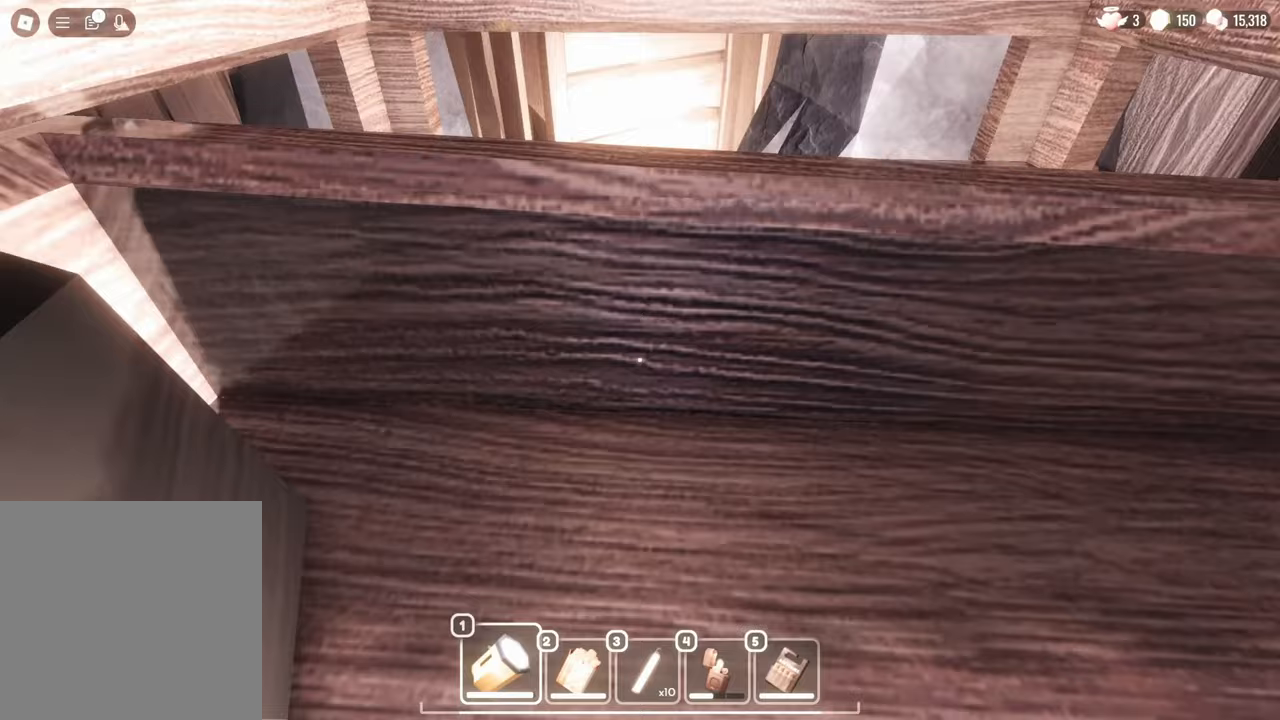
{"keys": ["w"], "mouse": [], "events": [[33, "mouse_left", "up"], [300, "w", "down"]]}
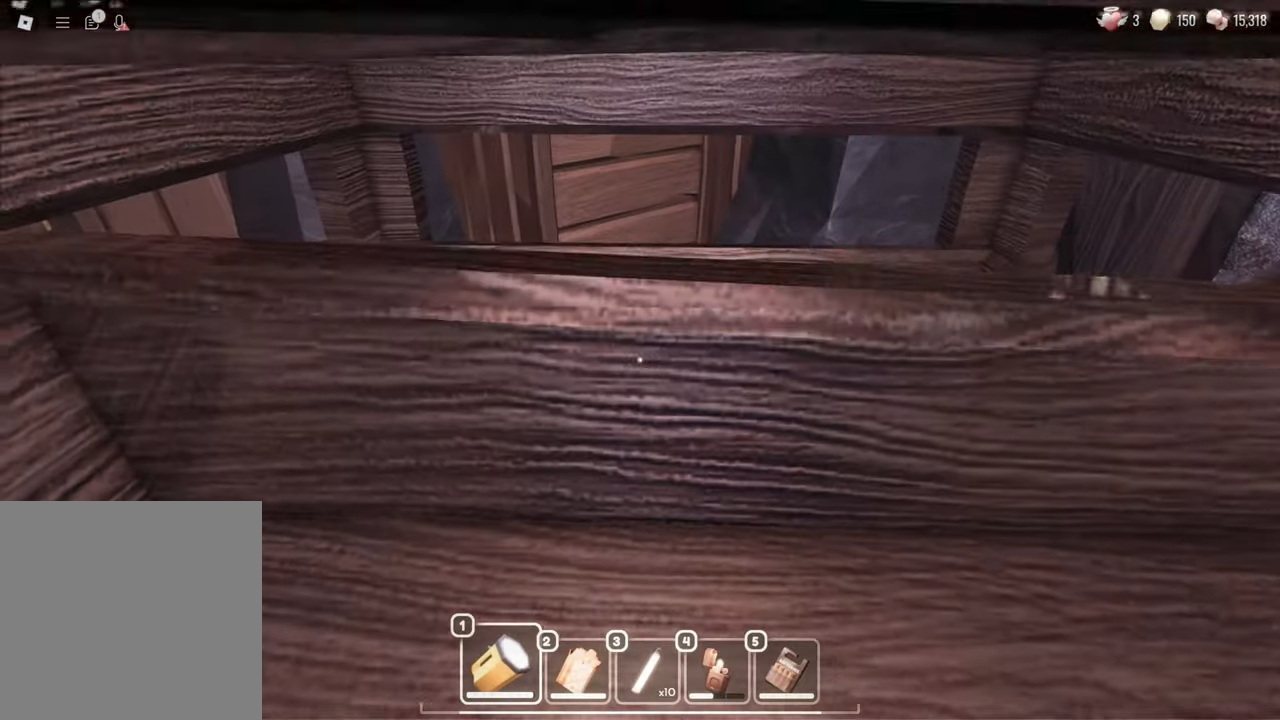
{"keys": [], "mouse": [], "events": [[417, "w", "up"]]}